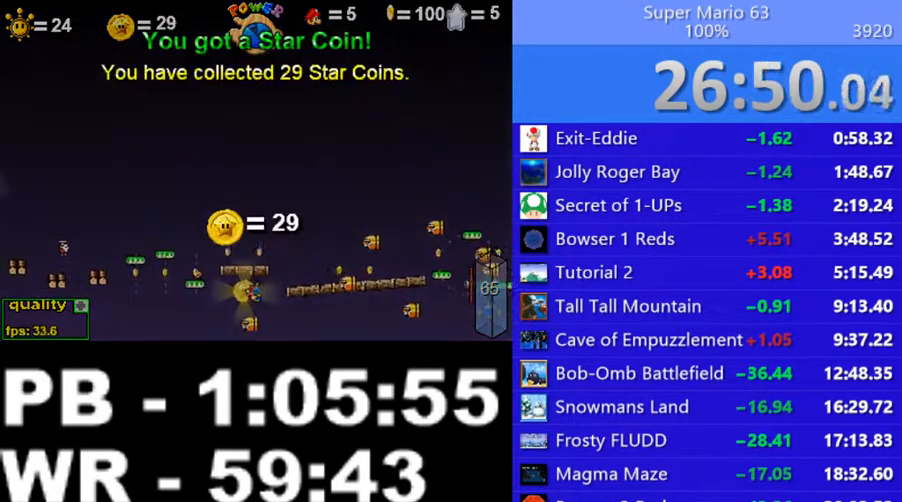
Gameplay with keyboard; each line is a JSON object with the keys held at the frame after it. "events" lists presses ("down") and releases ("up") of ".", "/", "0", "1", "2", "3", "4", "5", "6", "7", "8", "9", "a", "alt_l", "alt_r", "b", "backslash", "backspace", "c", "caps_lock", "comma", "ctrl_l", "ctrl_r", "d", "down", "e", "equals", "escape", "f", "f1", "f10", "f11", "f12", "f2", "f3", "f4", "f5", "f6", "f7", "f8", "f9", "g", "h", "i", "j", "k", "l", "lbracket", "left", "m", "minus", "n", "o", "p", "q", "quote", "r", "rbracket", "return", "right", "s", "semicolon", "shift_l", "shift_r", "space", "super", "t", "tab", "tilde", "u", "up", "v", "w", "x", "y" and "z" between this image and that frame as [ms after this image, input, new state], when the widget could be followed in between. No other keys are recorded. Mouse input is not recorded.
{"keys": ["c", "left", "up"], "events": []}
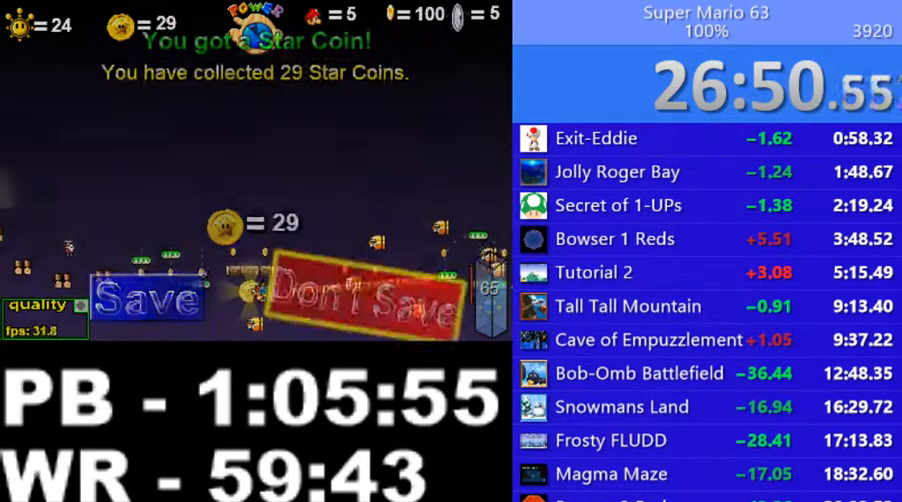
{"keys": ["c", "left", "up"], "events": []}
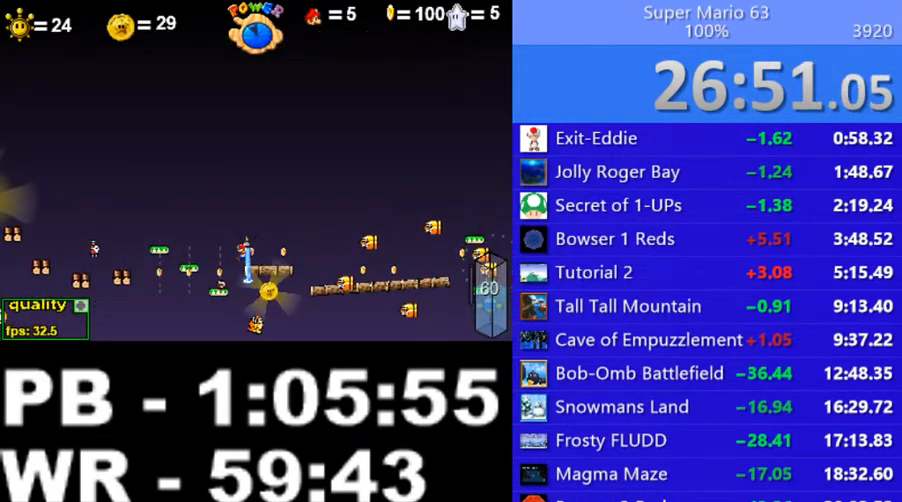
{"keys": ["left", "up"], "events": [[350, "c", "up"]]}
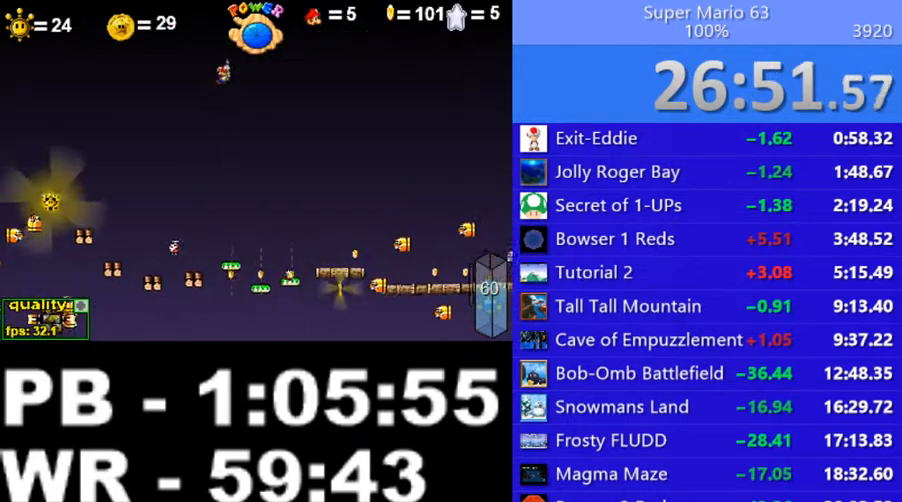
{"keys": [], "events": [[150, "left", "up"], [200, "up", "up"], [400, "right", "down"], [450, "right", "up"]]}
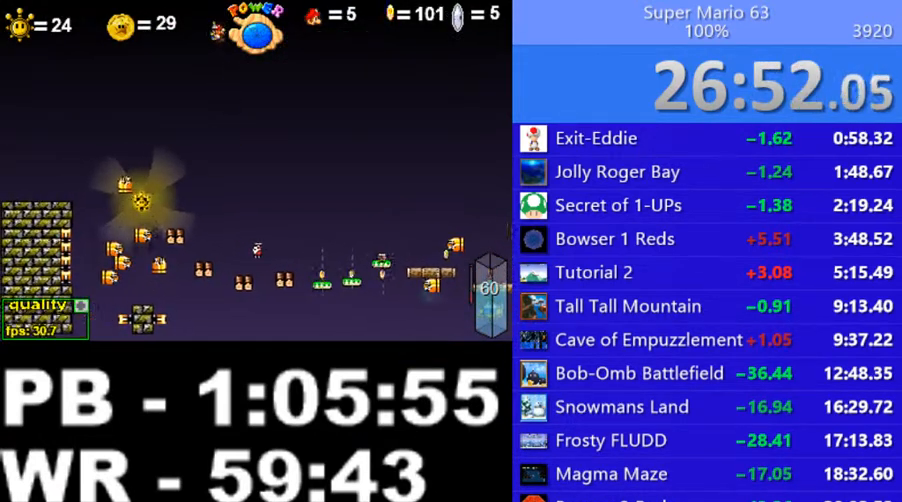
{"keys": ["right"], "events": [[400, "right", "down"]]}
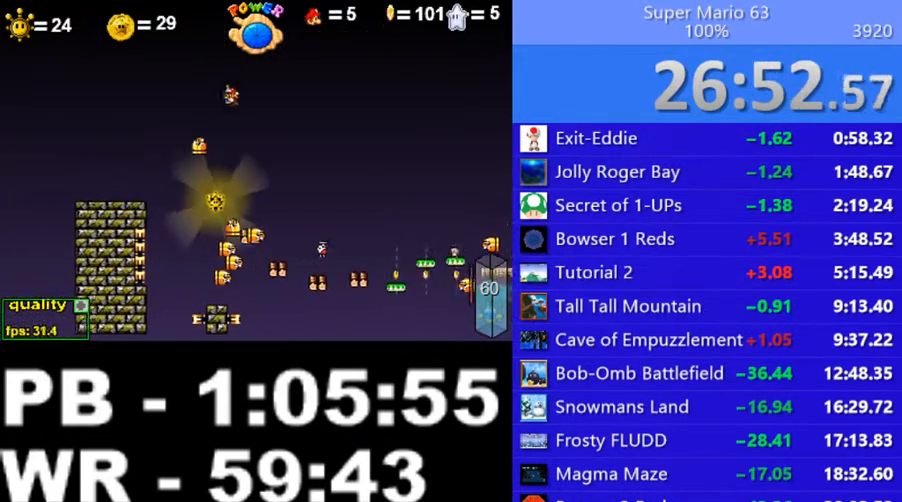
{"keys": [], "events": [[150, "left", "down"], [150, "right", "up"], [350, "left", "up"], [400, "x", "down"], [500, "x", "up"]]}
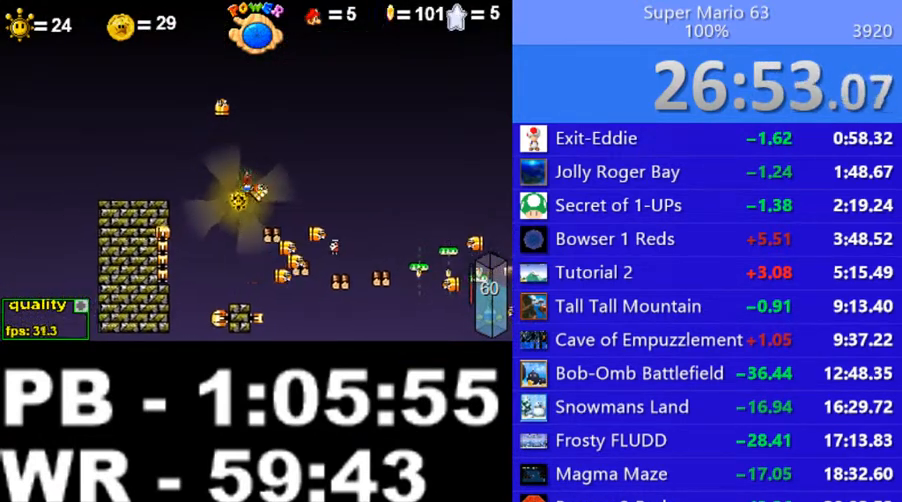
{"keys": ["right"], "events": [[100, "x", "down"], [200, "x", "up"], [250, "right", "down"]]}
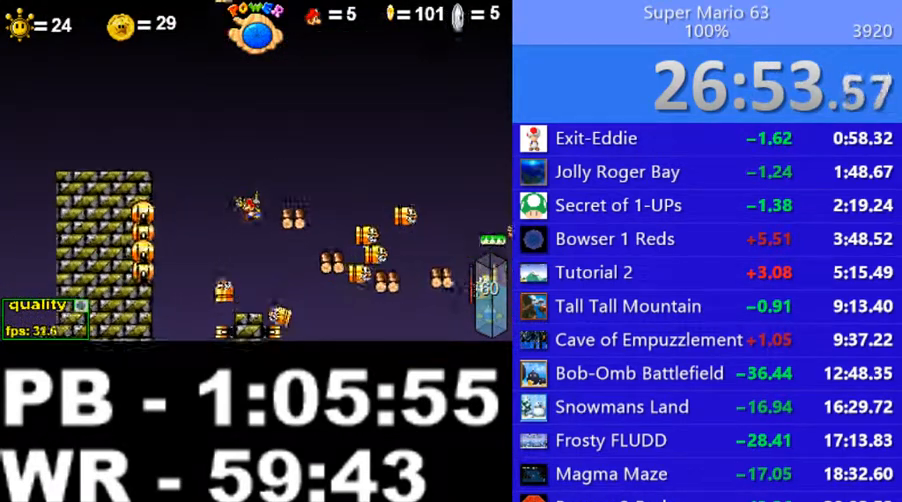
{"keys": [], "events": [[100, "right", "up"], [250, "p", "down"], [350, "p", "up"]]}
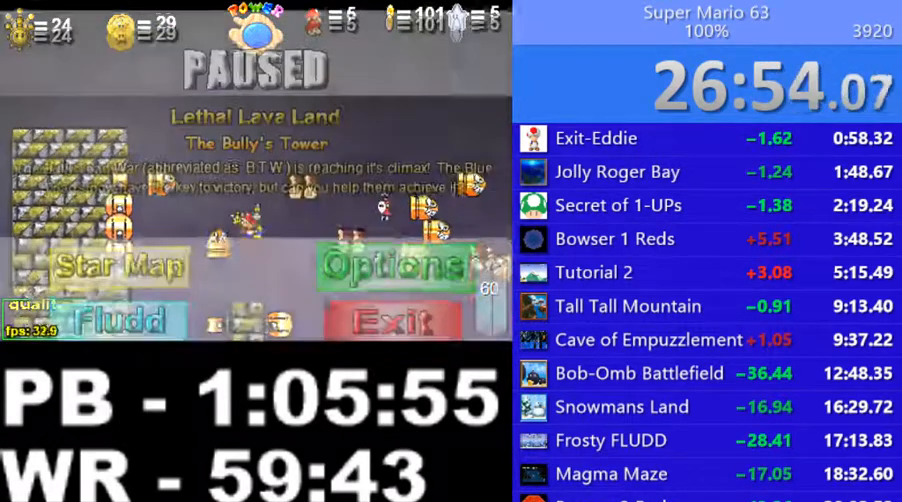
{"keys": [], "events": []}
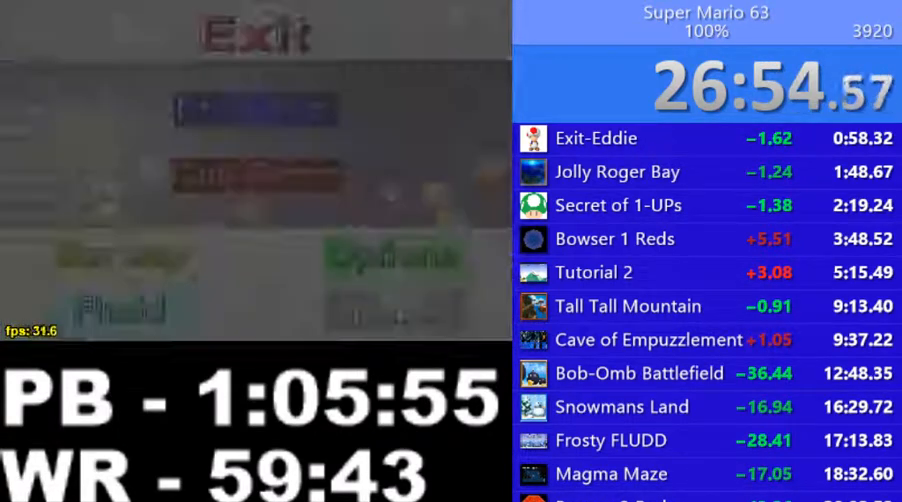
{"keys": [], "events": []}
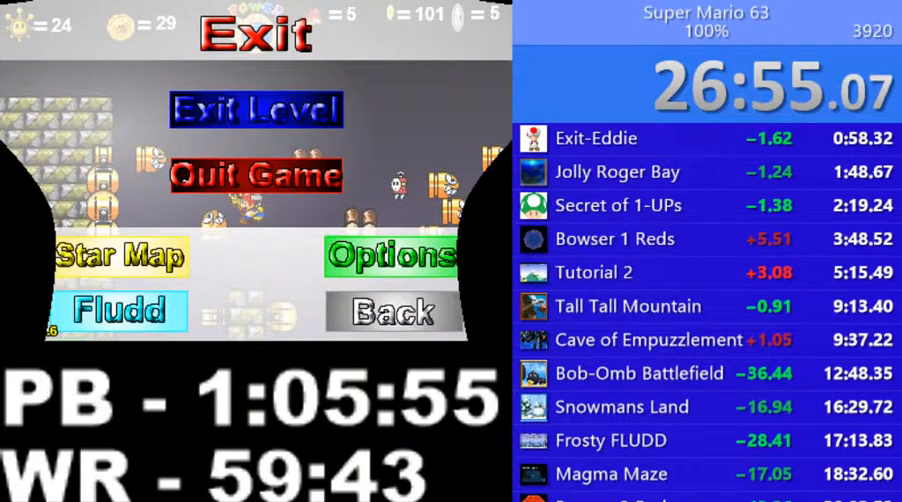
{"keys": [], "events": []}
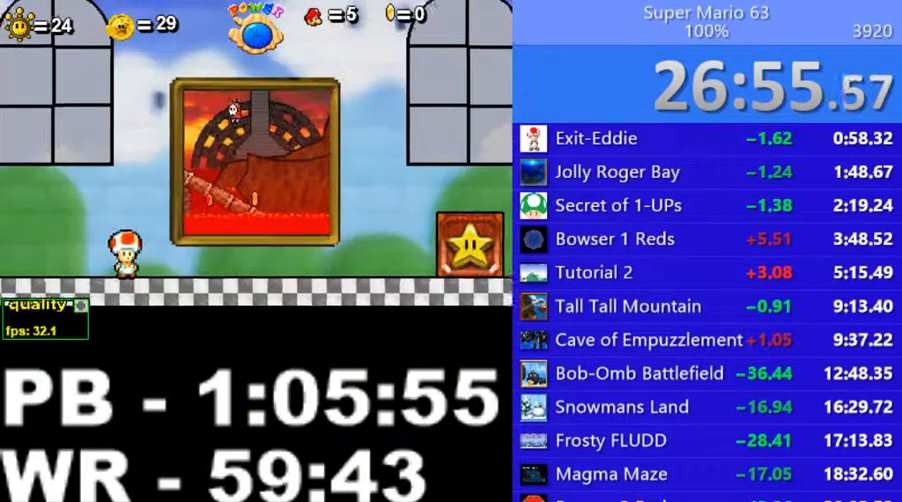
{"keys": [], "events": []}
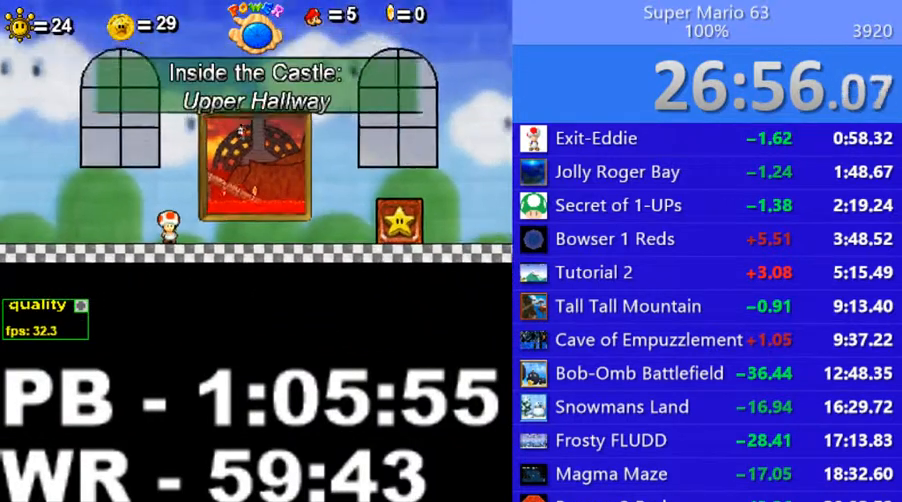
{"keys": ["up"], "events": [[50, "up", "down"]]}
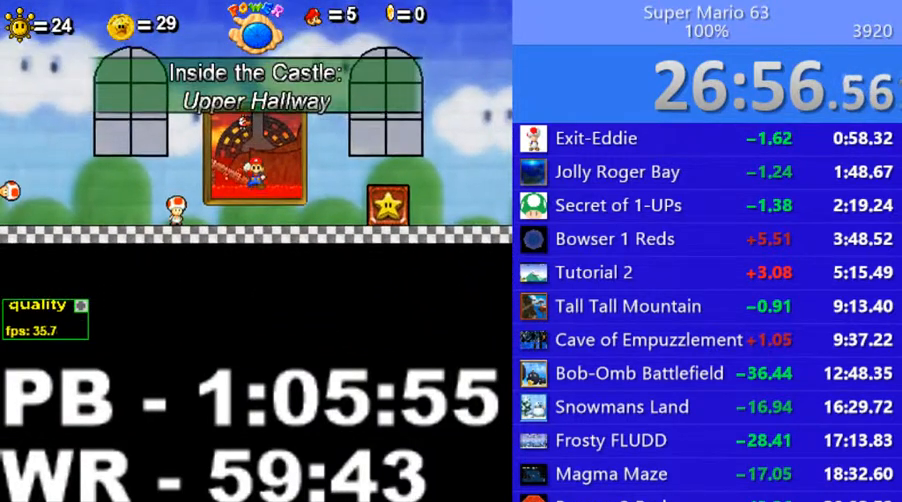
{"keys": ["up"], "events": []}
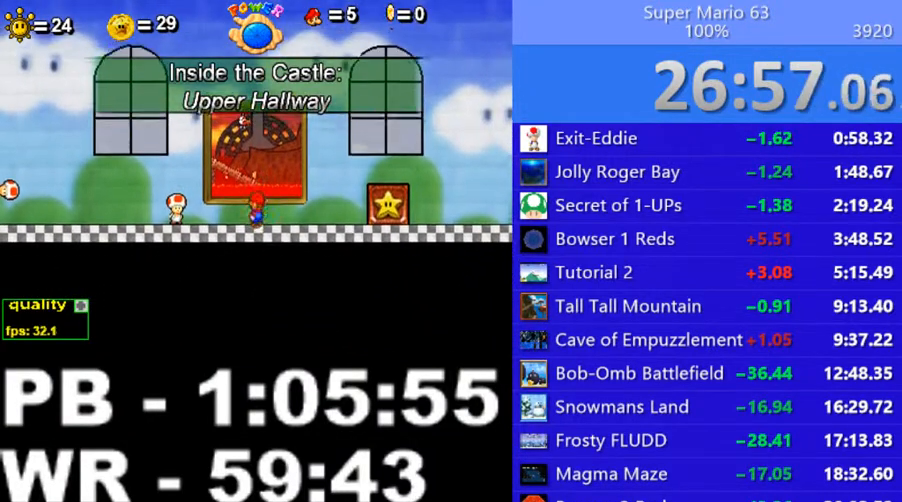
{"keys": ["up"], "events": []}
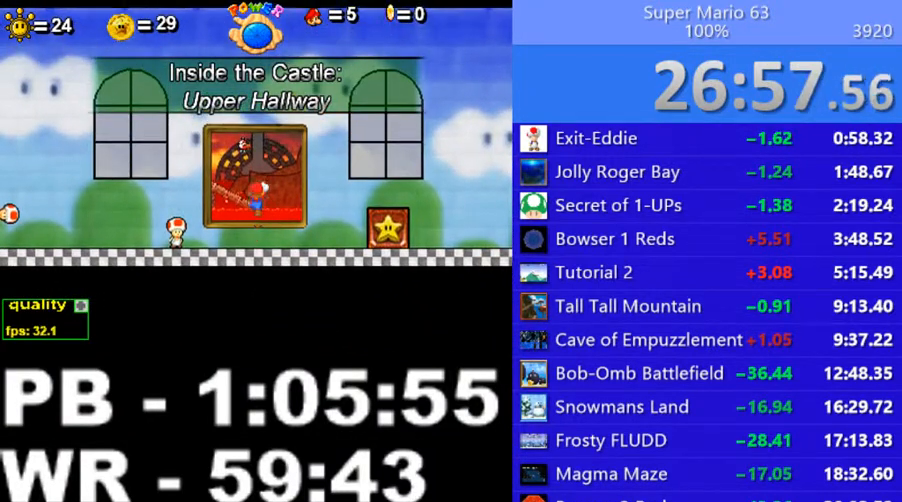
{"keys": [], "events": [[450, "up", "up"]]}
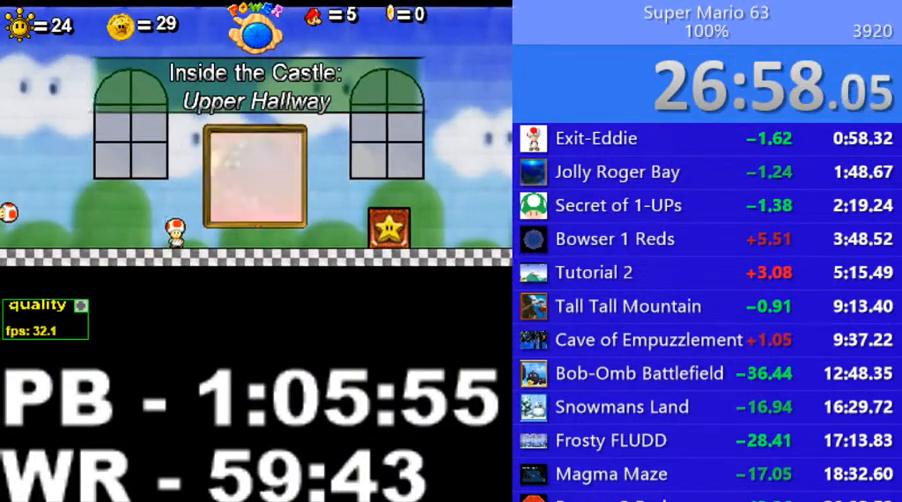
{"keys": [], "events": []}
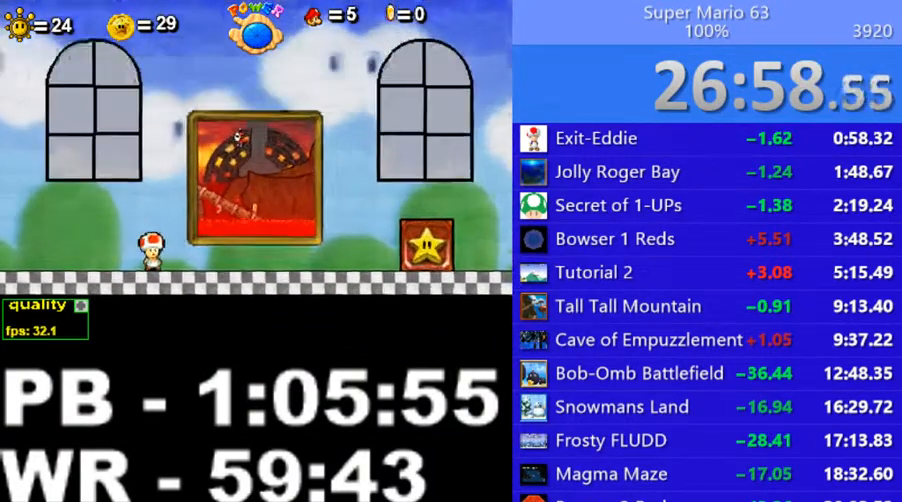
{"keys": [], "events": []}
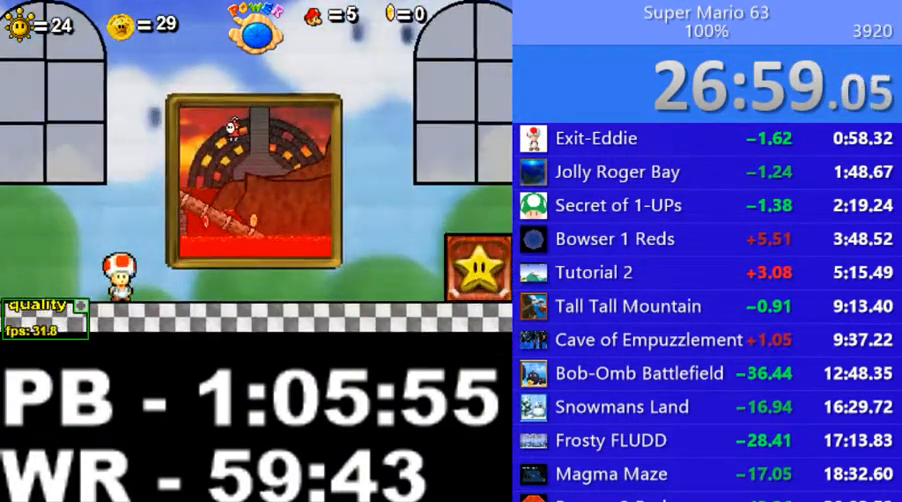
{"keys": [], "events": []}
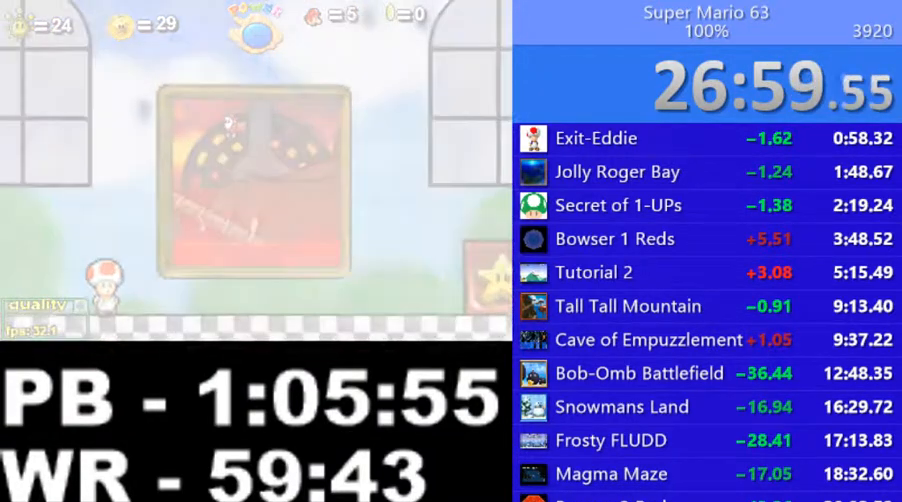
{"keys": ["z"], "events": [[200, "z", "down"]]}
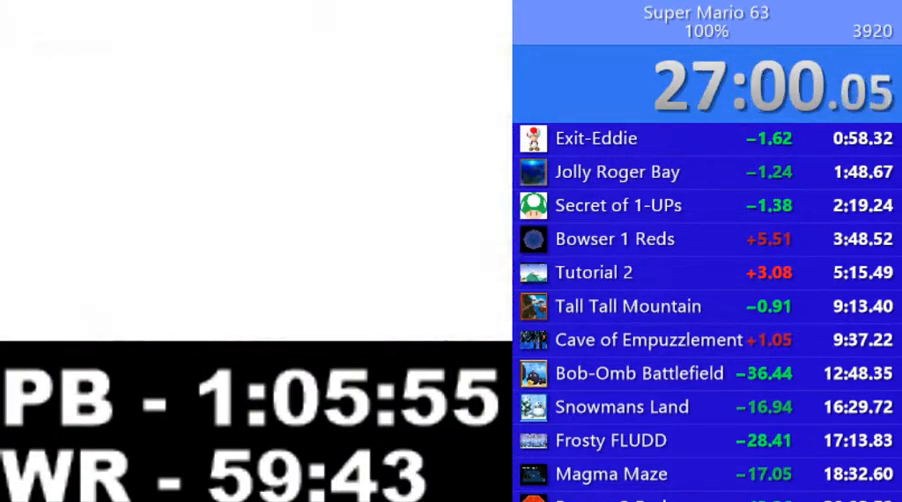
{"keys": [], "events": [[500, "z", "up"]]}
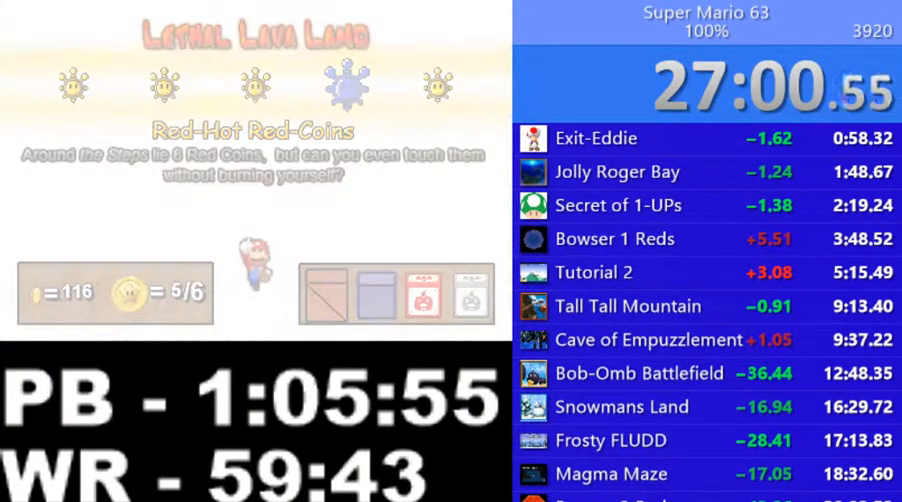
{"keys": [], "events": []}
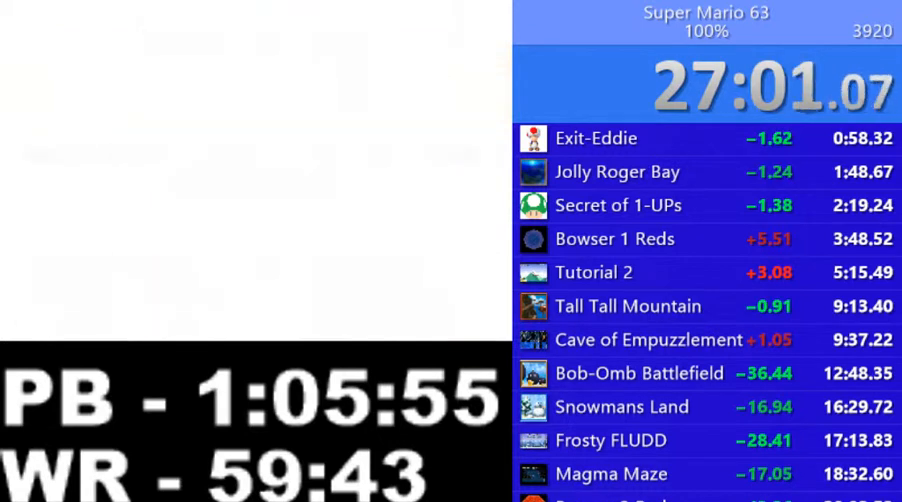
{"keys": [], "events": [[300, "shift_l", "down"], [350, "shift_l", "up"], [400, "shift_l", "down"], [500, "shift_l", "up"]]}
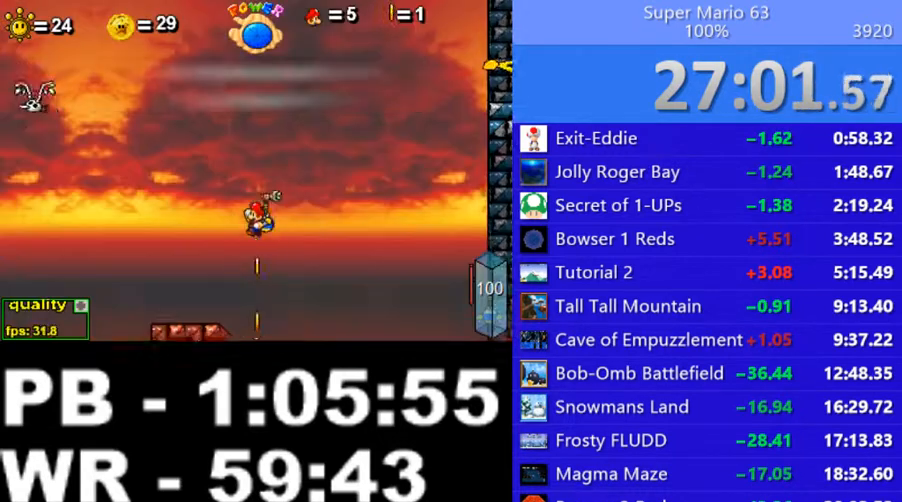
{"keys": ["c", "left"], "events": [[100, "left", "down"], [150, "c", "down"]]}
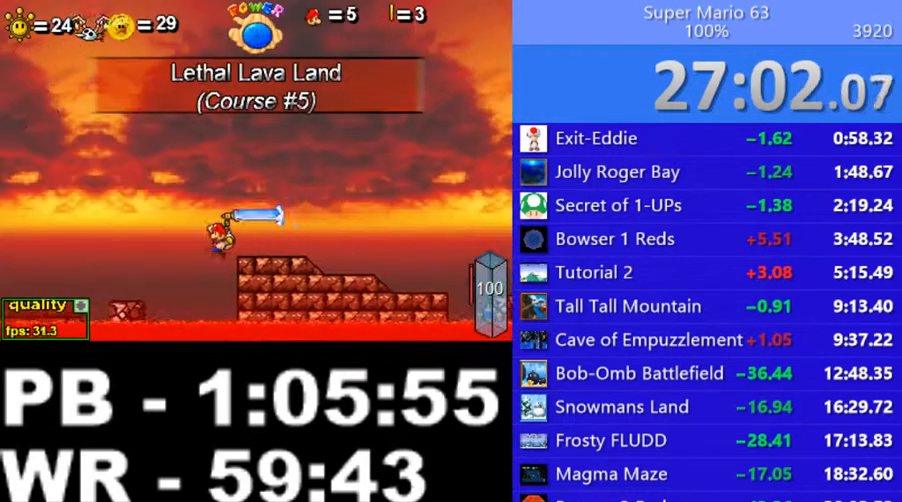
{"keys": ["c", "left"], "events": []}
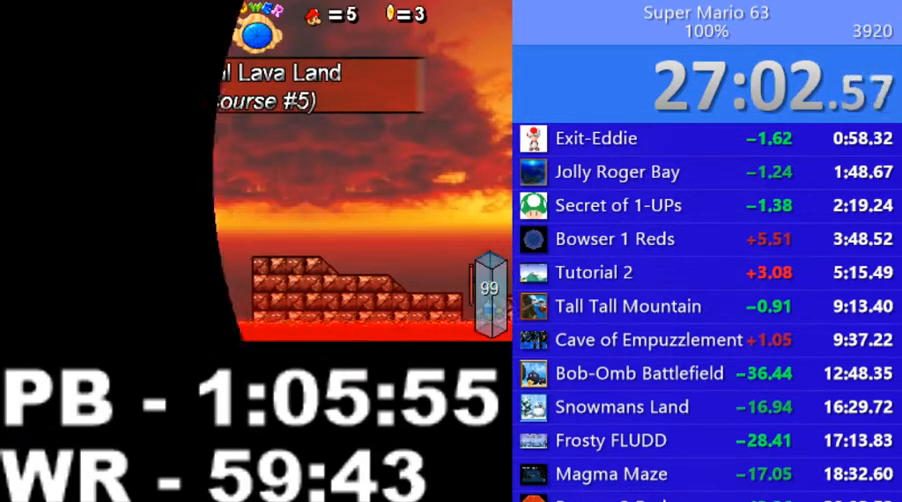
{"keys": [], "events": [[200, "c", "up"], [200, "left", "up"]]}
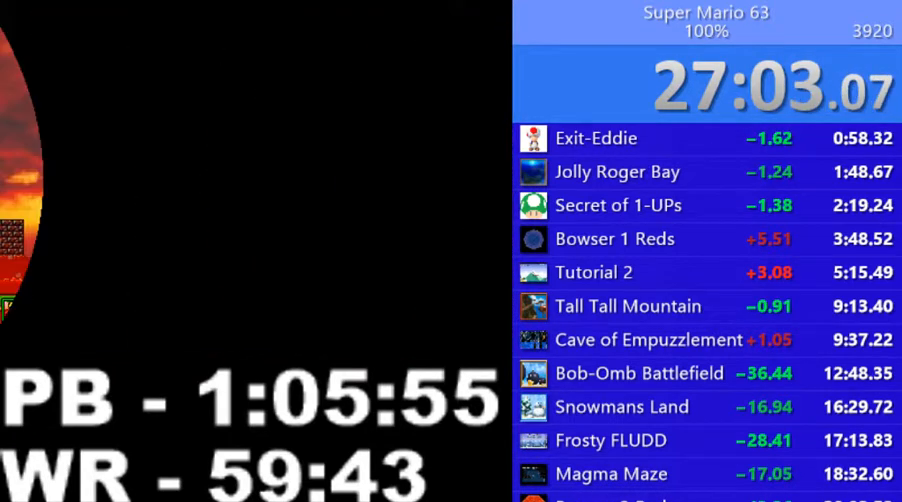
{"keys": ["c", "left"], "events": [[200, "c", "down"], [200, "left", "down"], [200, "up", "down"], [450, "up", "up"]]}
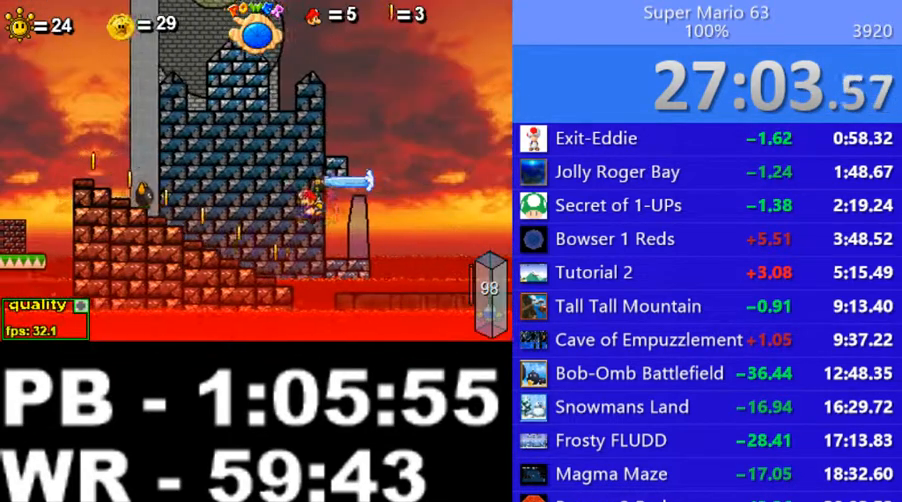
{"keys": ["left"], "events": [[450, "c", "up"]]}
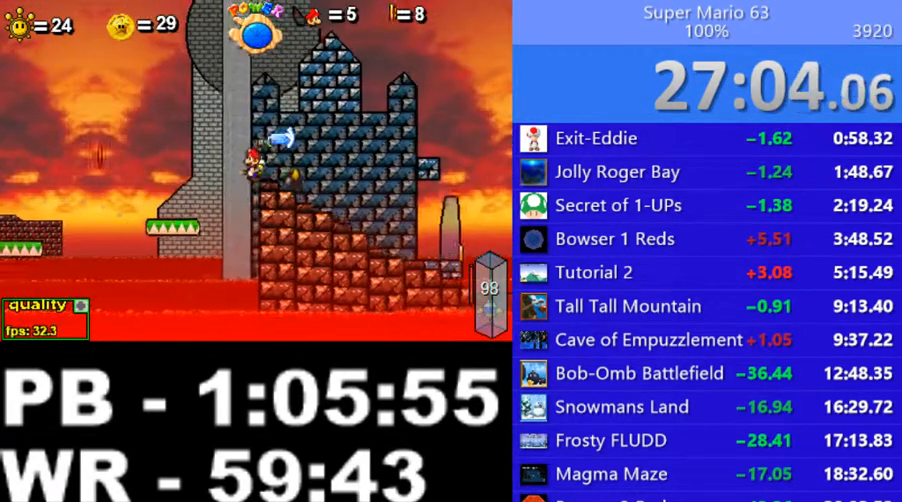
{"keys": ["c", "left", "up"], "events": [[50, "shift_l", "down"], [100, "shift_l", "up"], [150, "shift_l", "down"], [250, "shift_l", "up"], [300, "c", "down"], [450, "up", "down"]]}